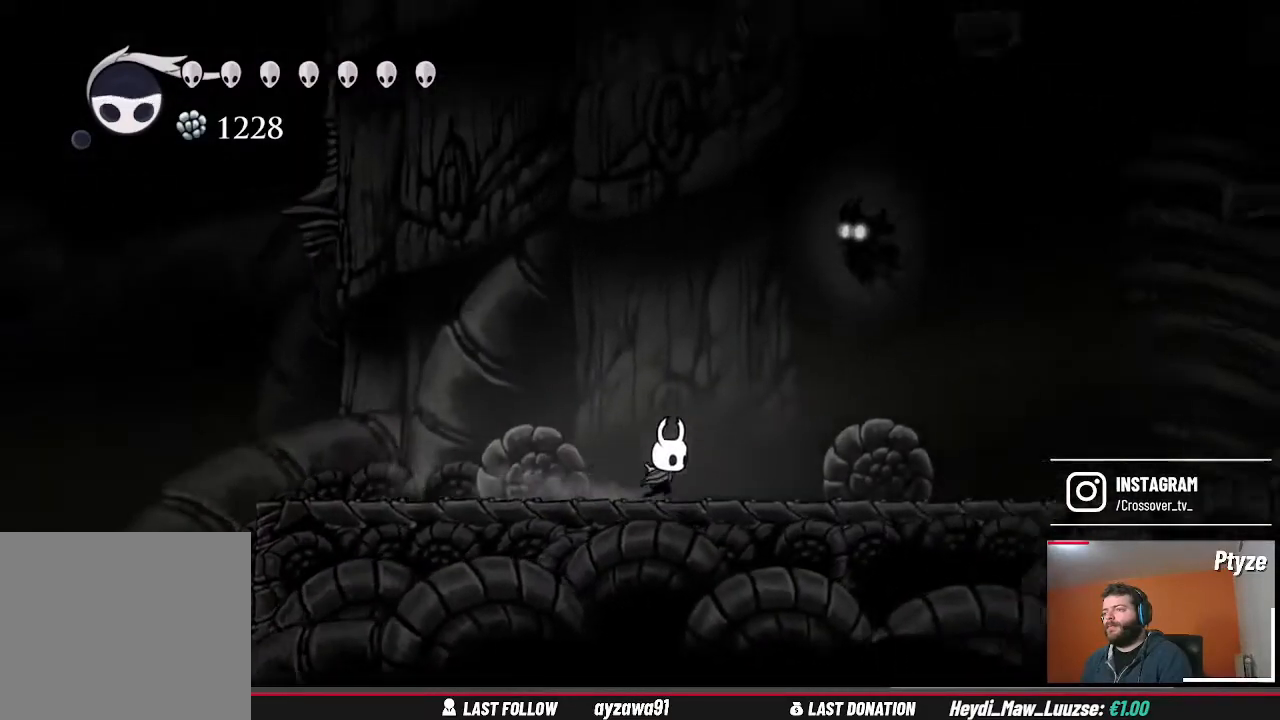
Gameplay with a controller (Xbox layout); each line is a JSON object with the inputs held at the frame after it. "events" lists button and stick changes between this image and that frame as [ms after this image, input, new state], when the widget could be followed in between. Not read: L3 R3.
{"buttons": [], "left_stick": "up", "right_stick": "center", "events": [[267, "left_stick", "up-right"], [300, "A", "down"], [367, "X", "down"], [367, "left_stick", "up"], [433, "A", "up"], [500, "X", "up"]]}
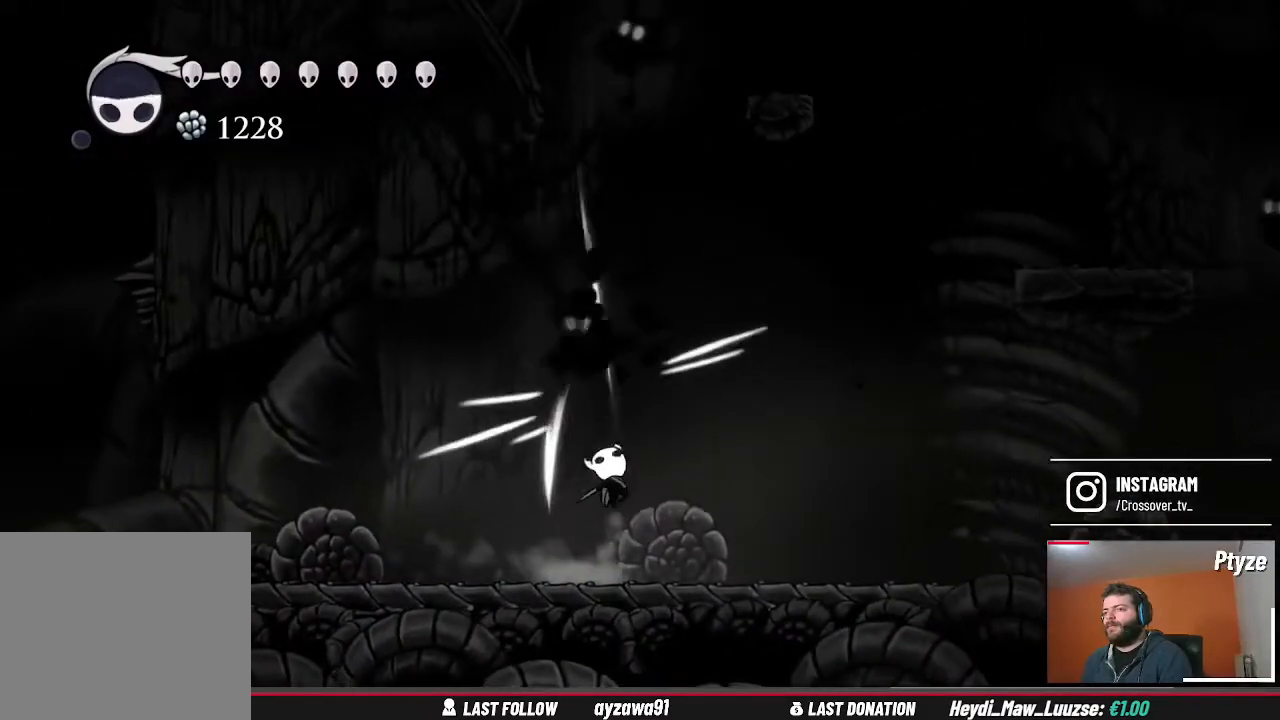
{"buttons": ["A", "X"], "left_stick": "up", "right_stick": "center", "events": [[100, "left_stick", "center"], [167, "left_stick", "up-right"], [333, "left_stick", "up-left"], [400, "A", "down"], [467, "X", "down"], [467, "left_stick", "up"]]}
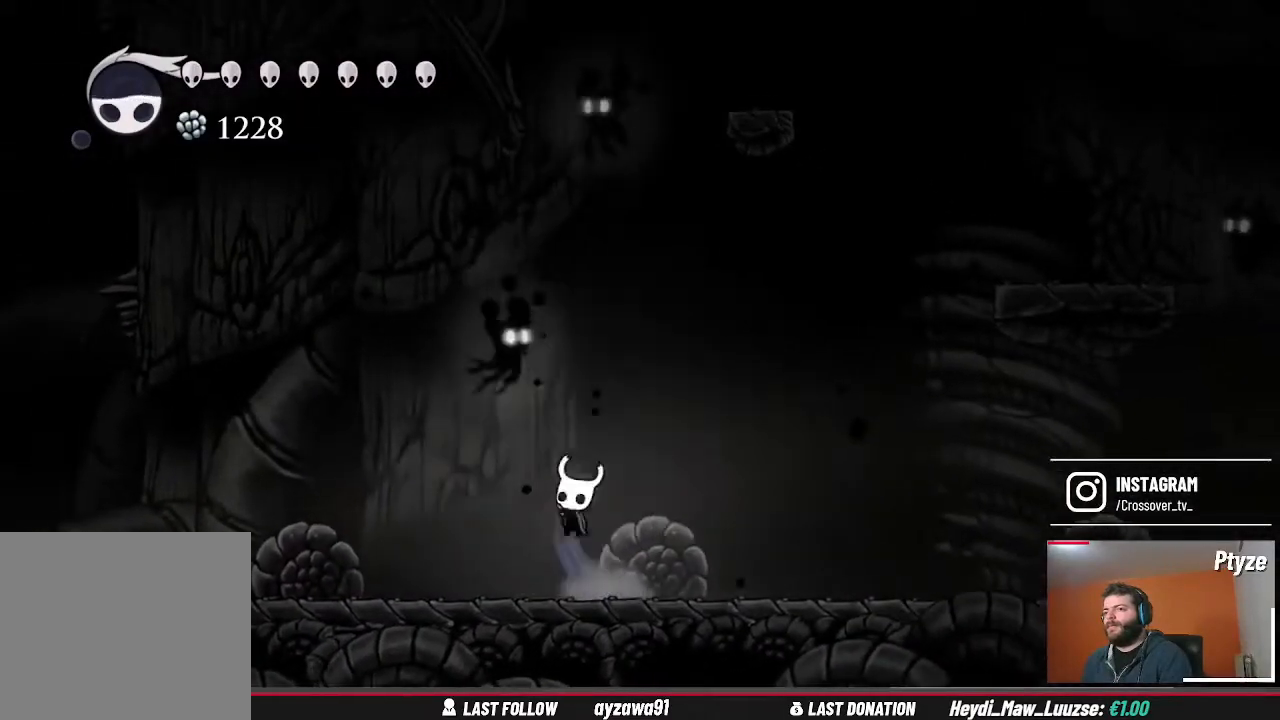
{"buttons": ["A"], "left_stick": "up", "right_stick": "center", "events": [[67, "A", "up"], [133, "X", "up"], [433, "A", "down"]]}
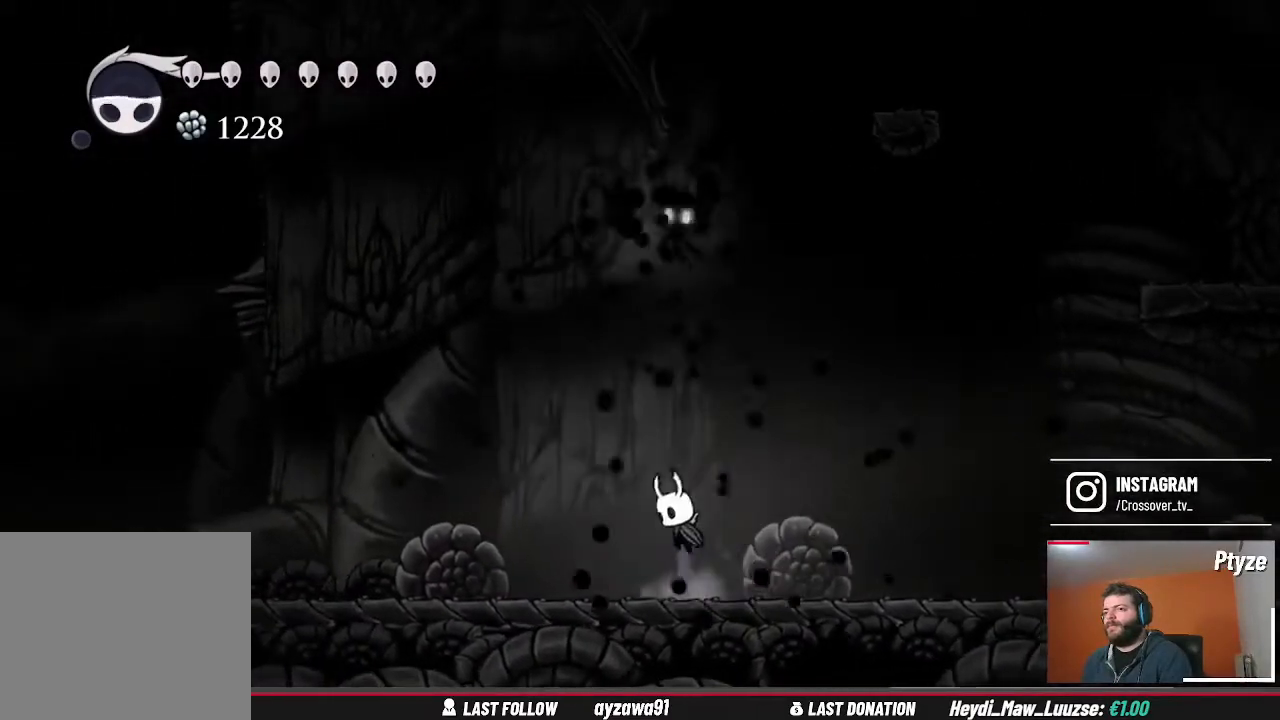
{"buttons": [], "left_stick": "center", "right_stick": "center", "events": [[167, "X", "down"], [233, "A", "up"], [267, "X", "up"], [467, "left_stick", "center"]]}
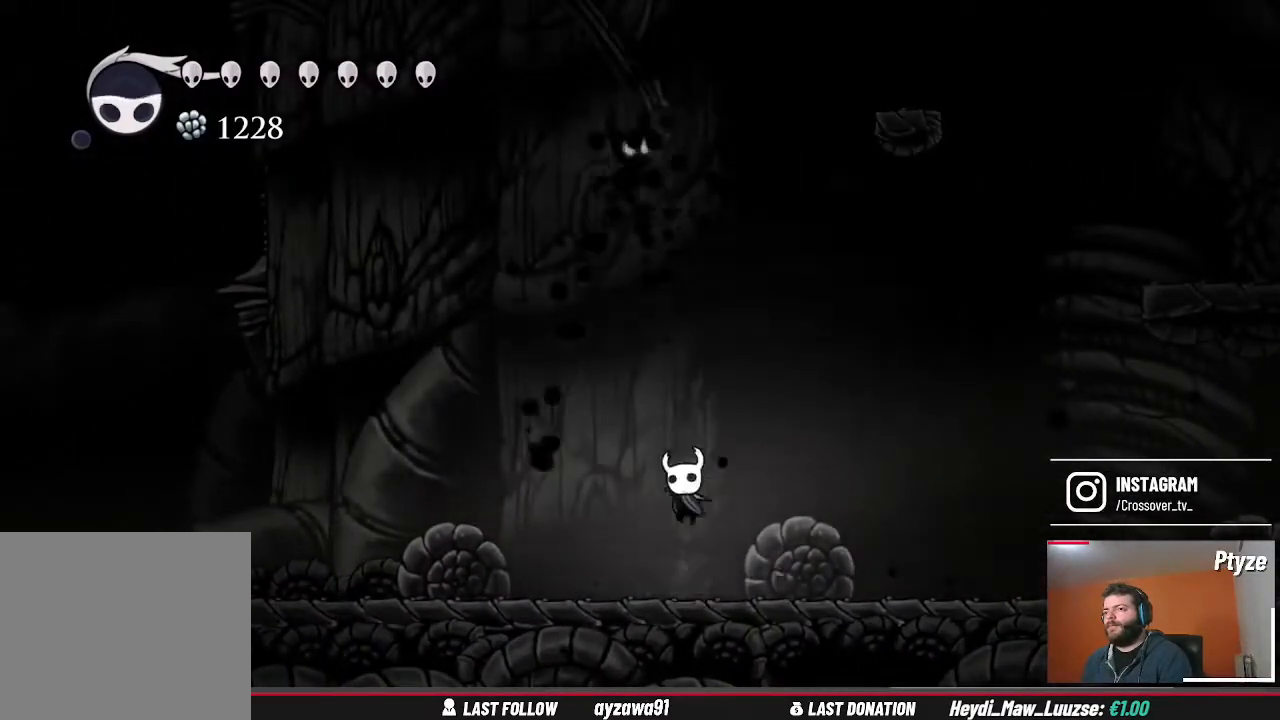
{"buttons": [], "left_stick": "right", "right_stick": "center", "events": [[100, "A", "down"], [100, "left_stick", "up"], [333, "X", "down"], [367, "A", "up"], [433, "X", "up"], [500, "left_stick", "right"]]}
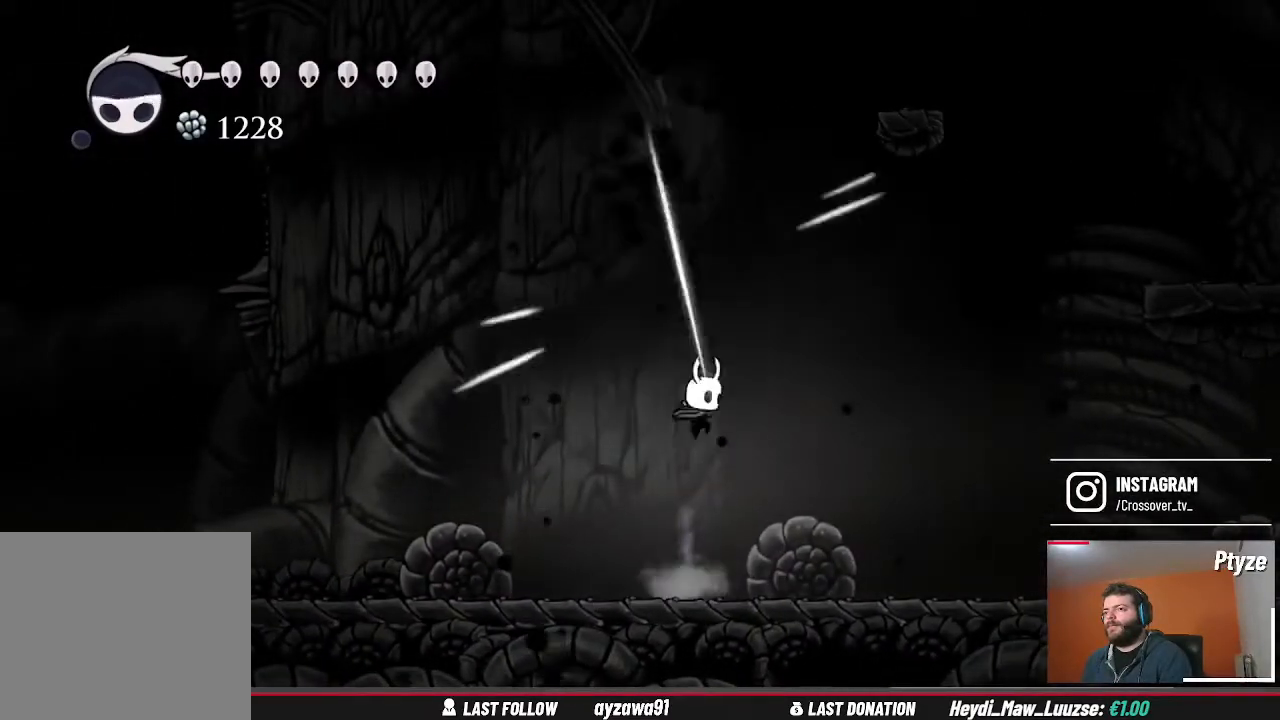
{"buttons": [], "left_stick": "right", "right_stick": "center", "events": []}
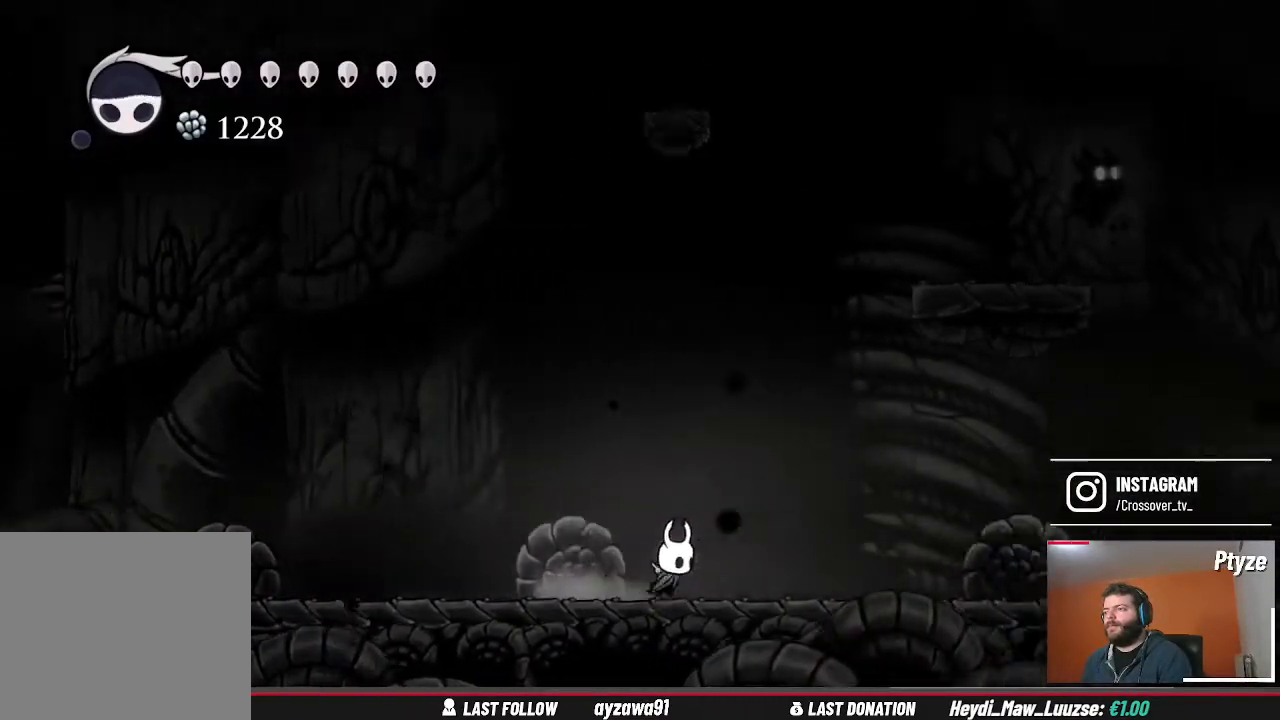
{"buttons": ["A"], "left_stick": "center", "right_stick": "center", "events": [[300, "A", "down"], [300, "left_stick", "up-right"], [400, "left_stick", "center"]]}
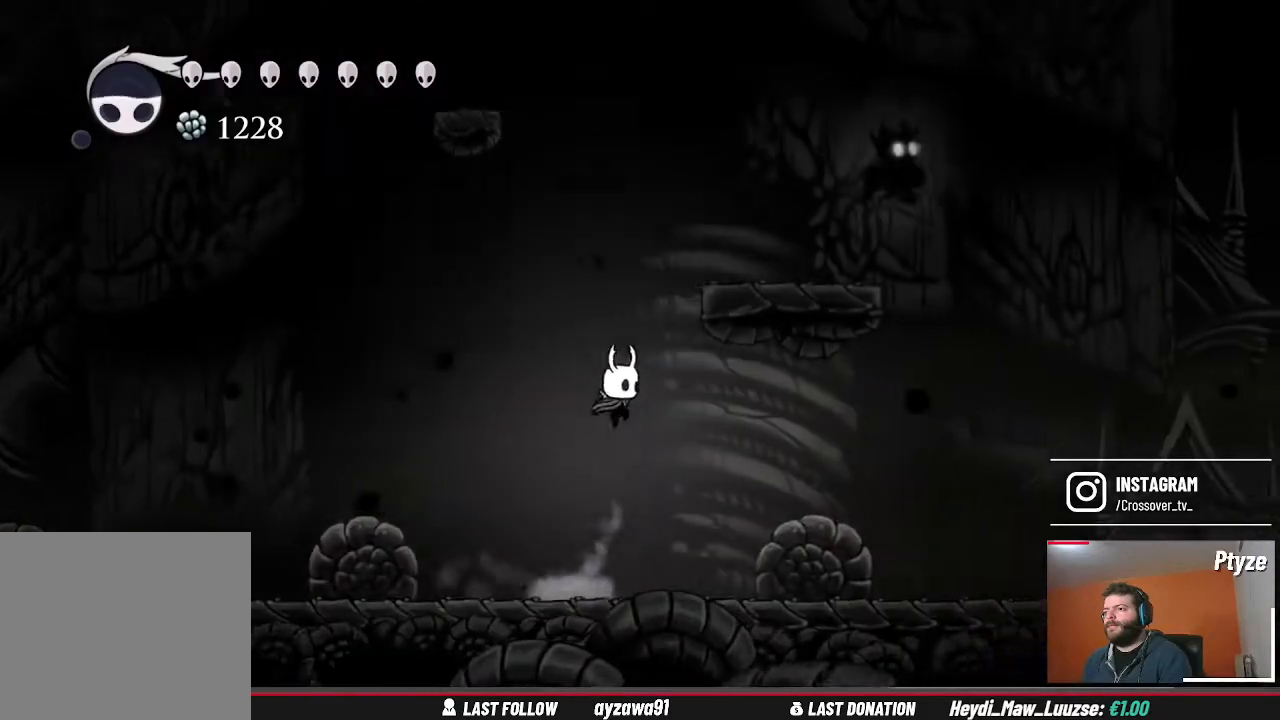
{"buttons": ["A"], "left_stick": "right", "right_stick": "center", "events": [[133, "A", "up"], [200, "A", "down"], [267, "left_stick", "right"]]}
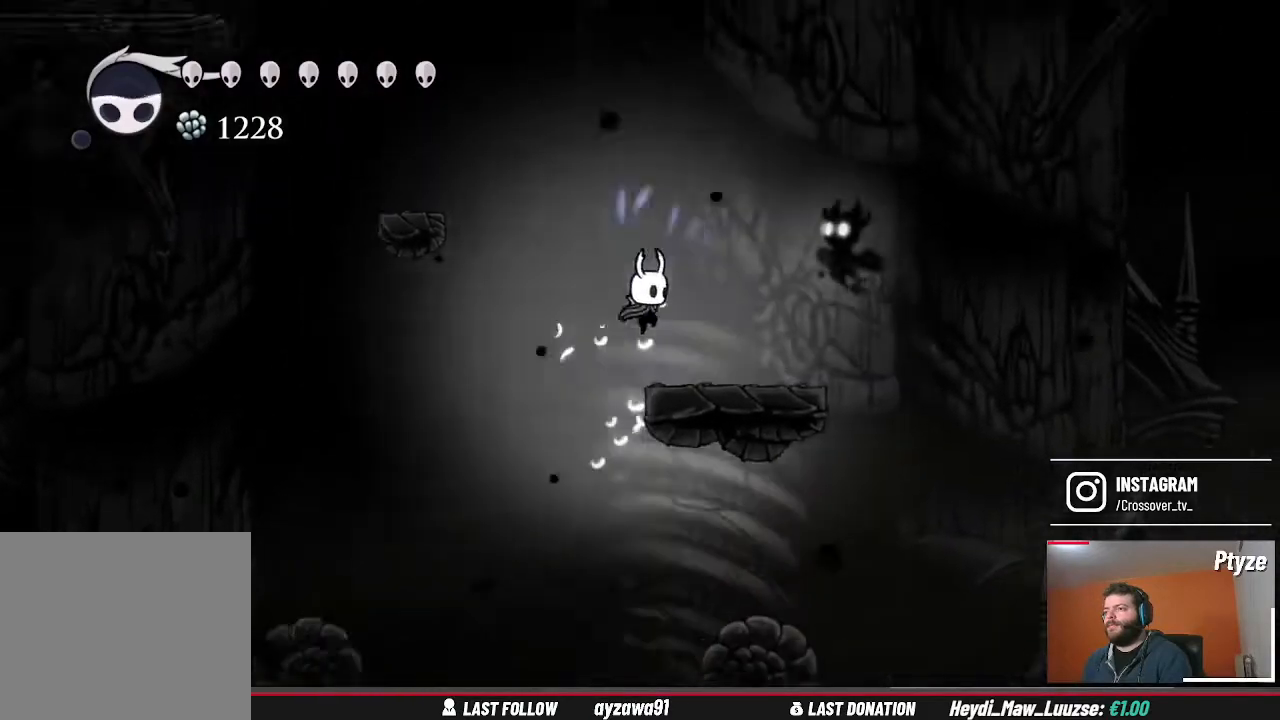
{"buttons": [], "left_stick": "right", "right_stick": "center", "events": [[33, "X", "down"], [67, "A", "up"], [133, "X", "up"]]}
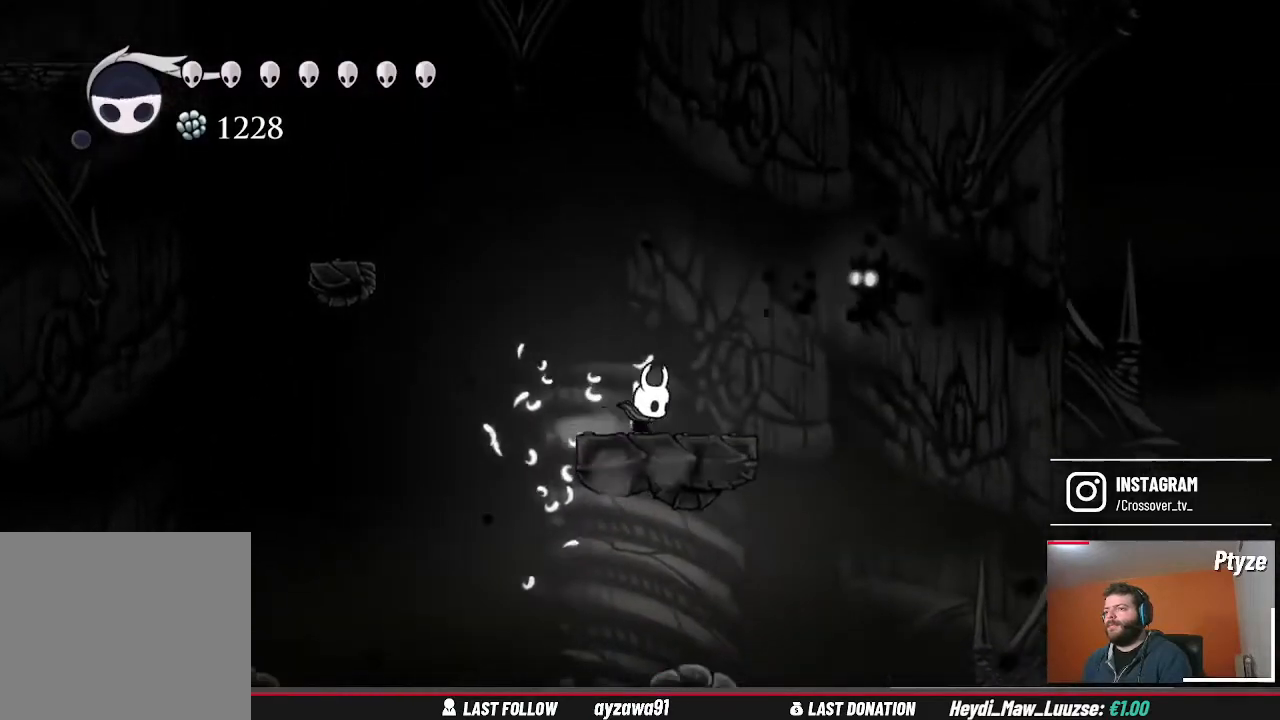
{"buttons": [], "left_stick": "center", "right_stick": "center", "events": [[100, "left_stick", "center"], [233, "X", "down"], [333, "X", "up"]]}
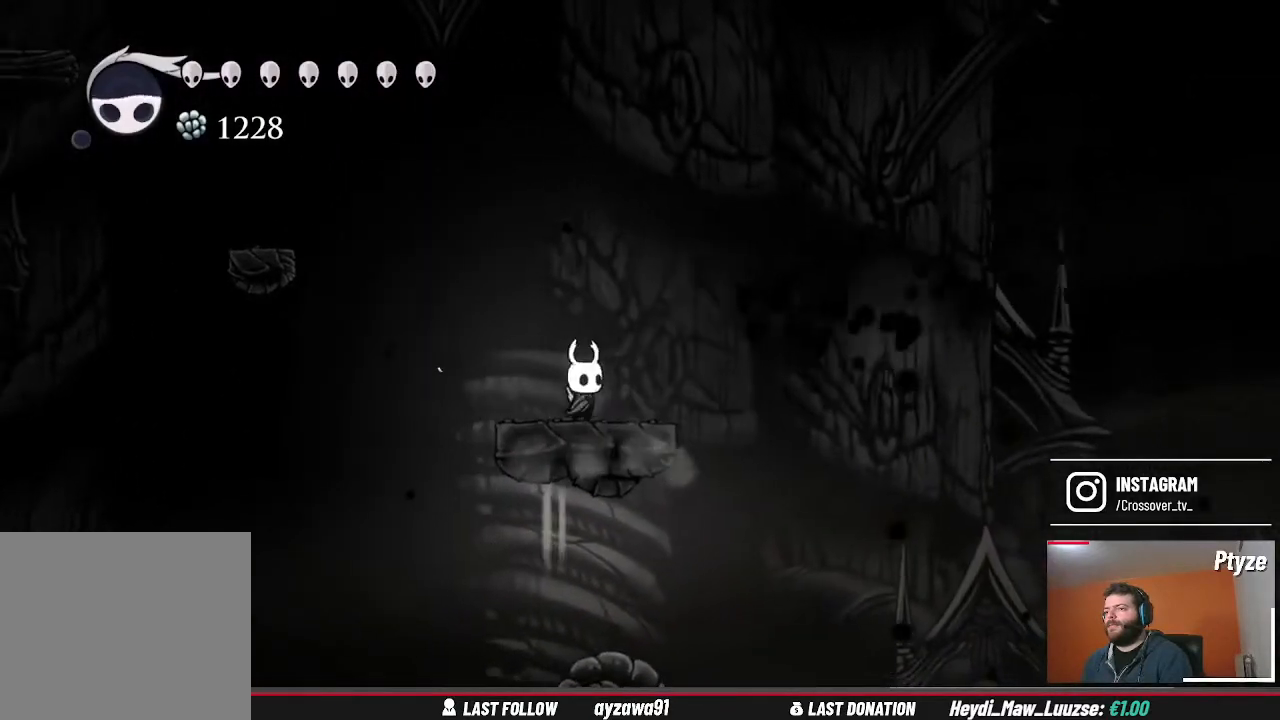
{"buttons": ["A"], "left_stick": "left", "right_stick": "center", "events": [[67, "left_stick", "left"], [200, "A", "down"]]}
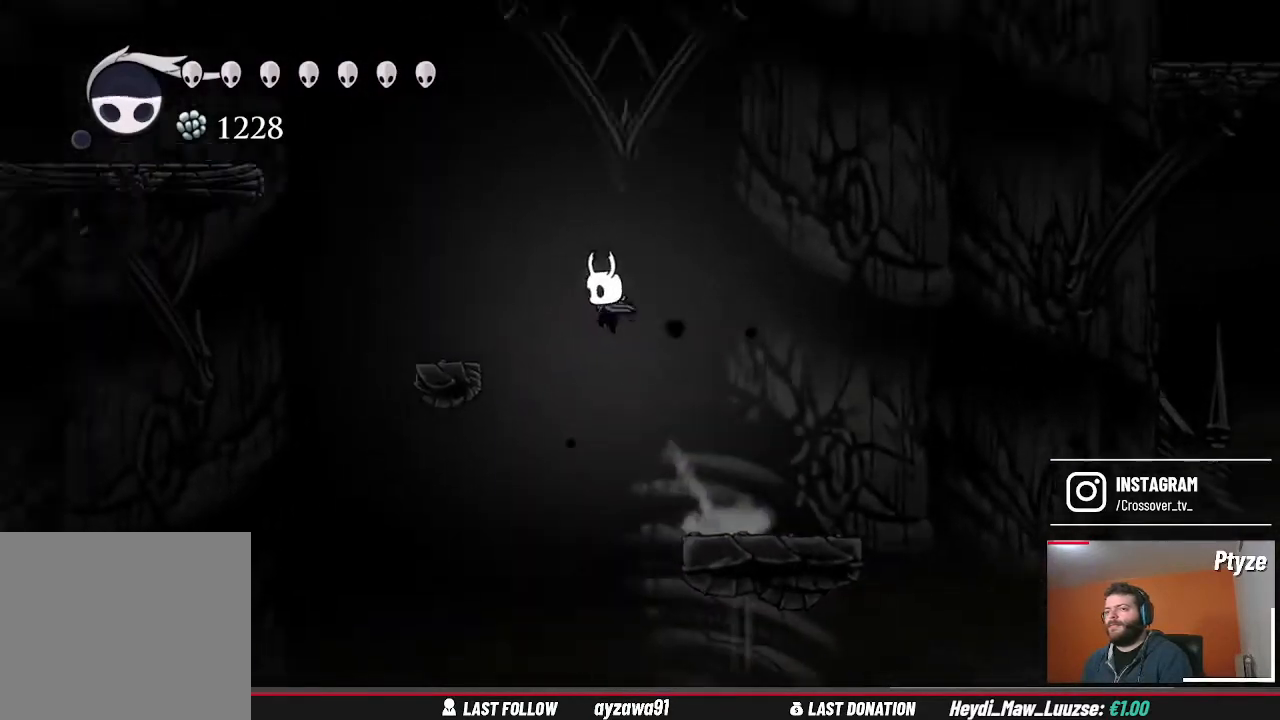
{"buttons": [], "left_stick": "center", "right_stick": "center", "events": [[267, "A", "up"], [400, "left_stick", "center"]]}
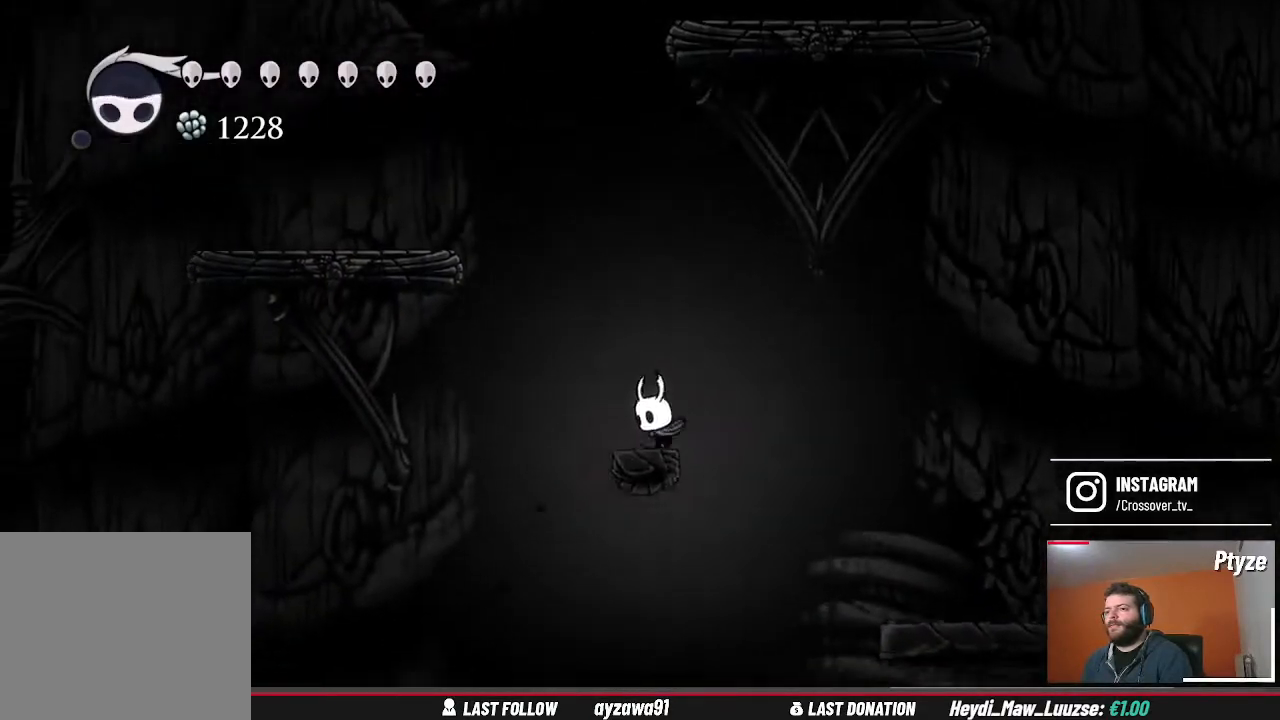
{"buttons": ["A"], "left_stick": "left", "right_stick": "center", "events": [[33, "left_stick", "left"], [100, "A", "down"]]}
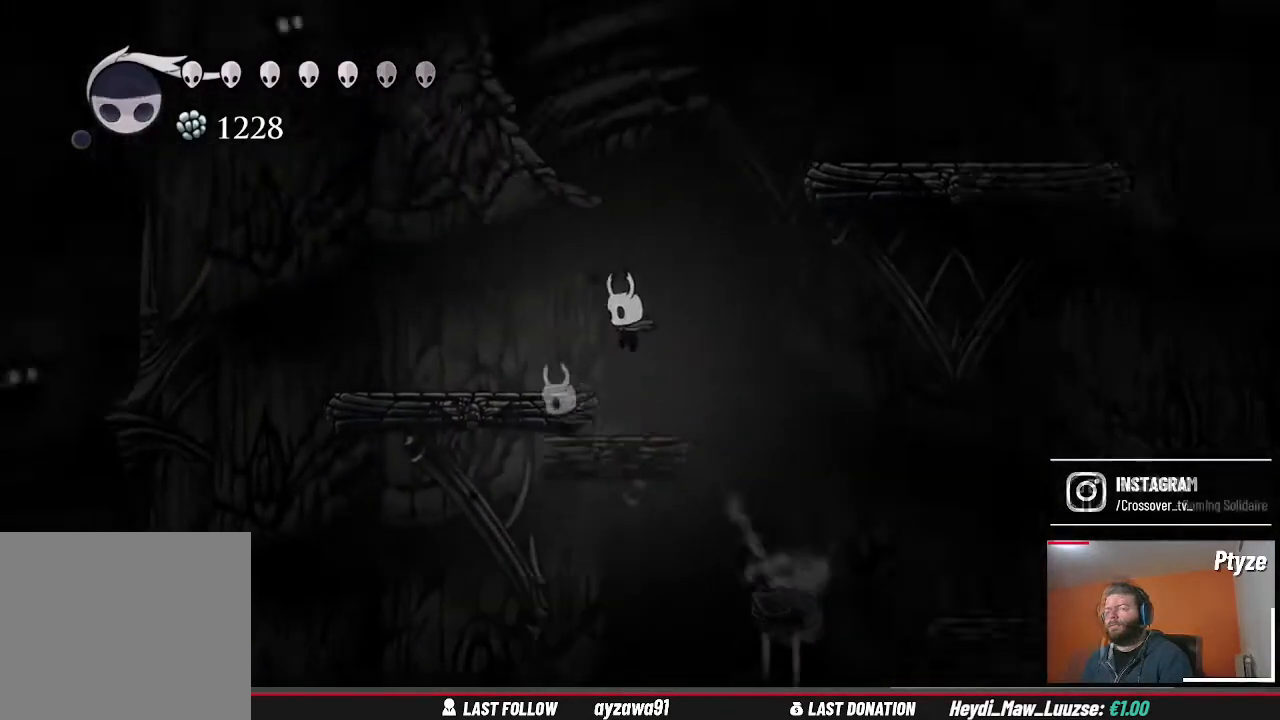
{"buttons": [], "left_stick": "left", "right_stick": "center", "events": [[367, "A", "up"]]}
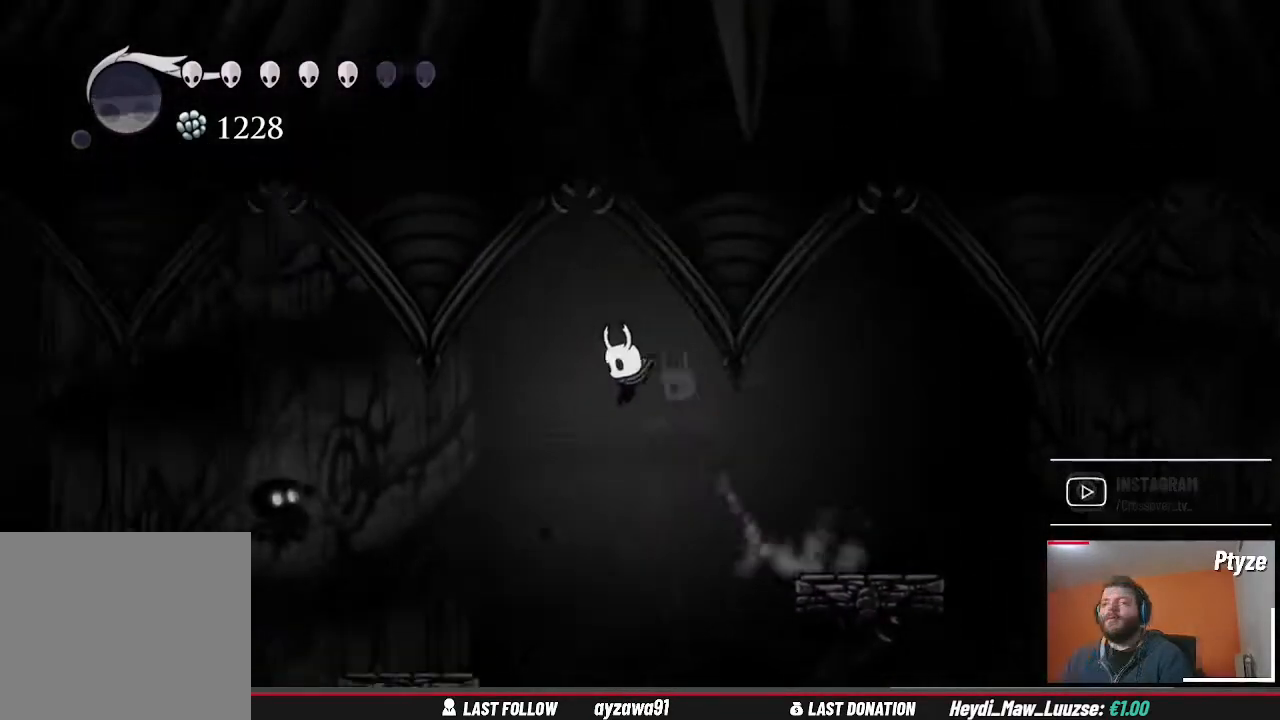
{"buttons": ["A", "X"], "left_stick": "left", "right_stick": "center", "events": [[267, "A", "down"], [467, "X", "down"]]}
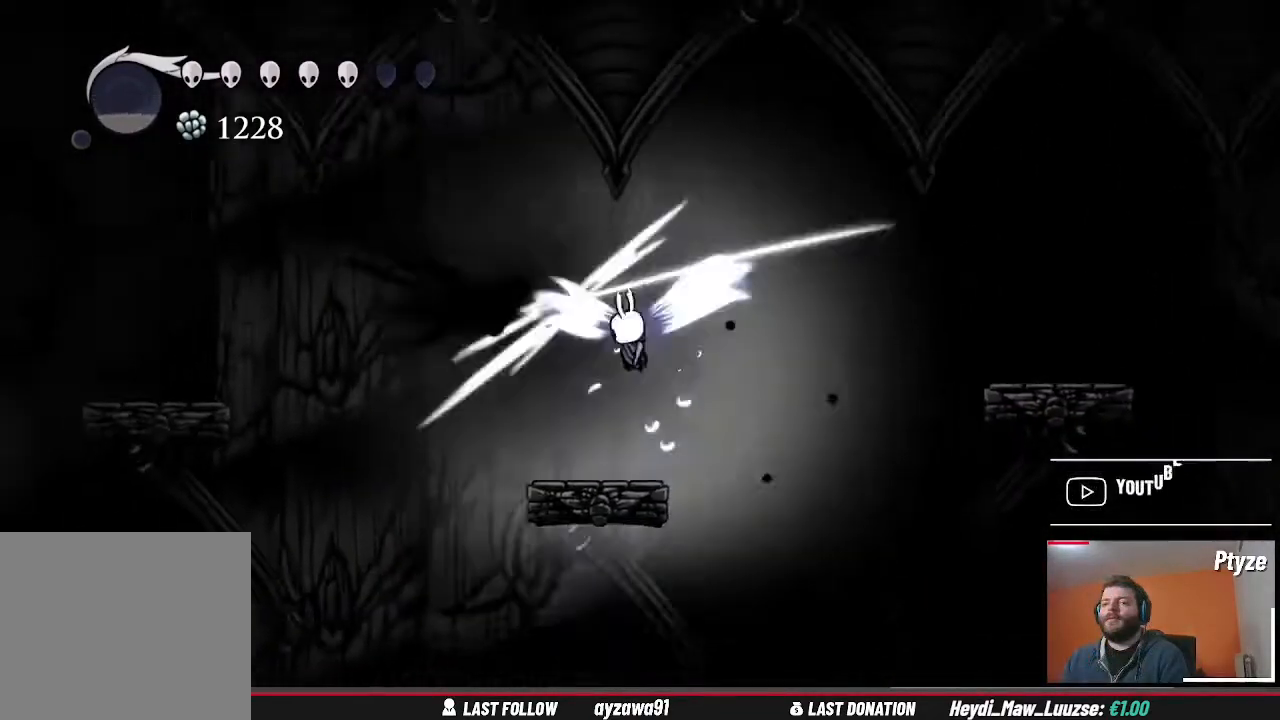
{"buttons": [], "left_stick": "center", "right_stick": "center", "events": [[100, "A", "up"], [100, "X", "up"], [500, "left_stick", "center"]]}
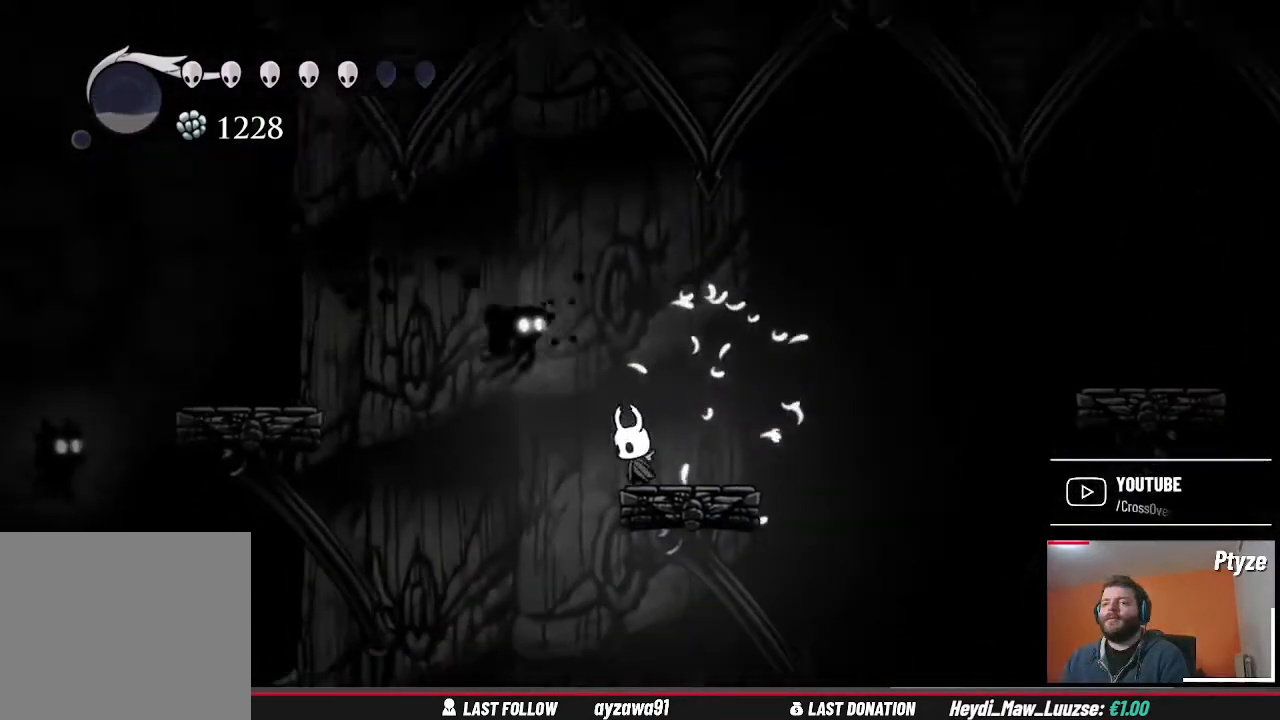
{"buttons": [], "left_stick": "center", "right_stick": "center", "events": [[100, "A", "down"], [100, "left_stick", "up"], [167, "X", "down"], [267, "A", "up"], [267, "left_stick", "up-right"], [300, "X", "up"], [433, "left_stick", "center"]]}
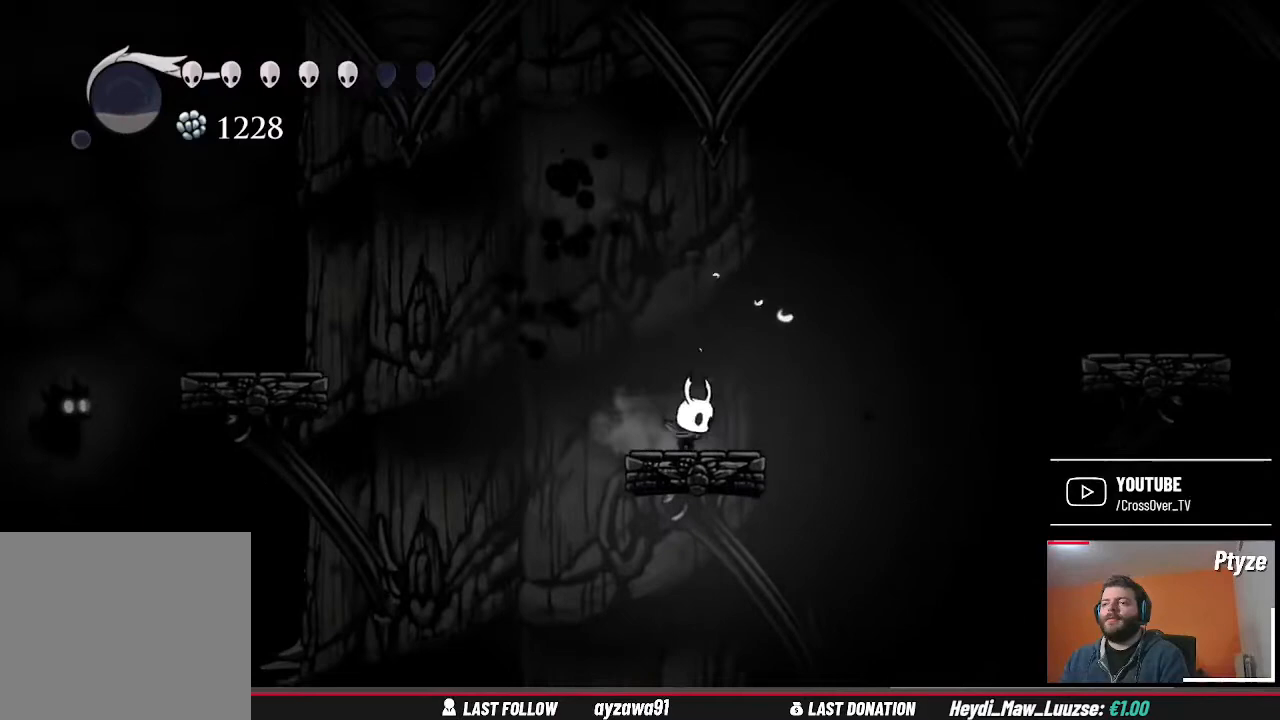
{"buttons": [], "left_stick": "center", "right_stick": "center", "events": [[100, "left_stick", "up-left"], [233, "left_stick", "center"]]}
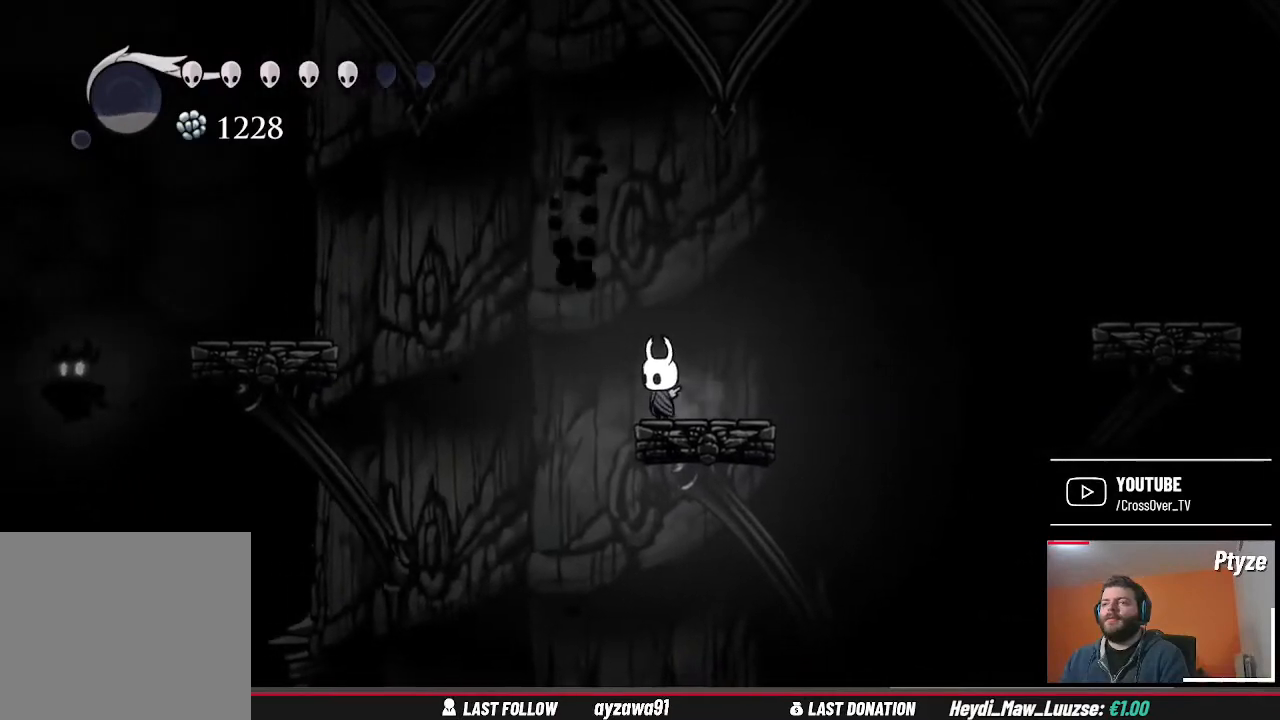
{"buttons": ["A"], "left_stick": "left", "right_stick": "center", "events": [[167, "left_stick", "right"], [300, "left_stick", "left"], [367, "A", "down"]]}
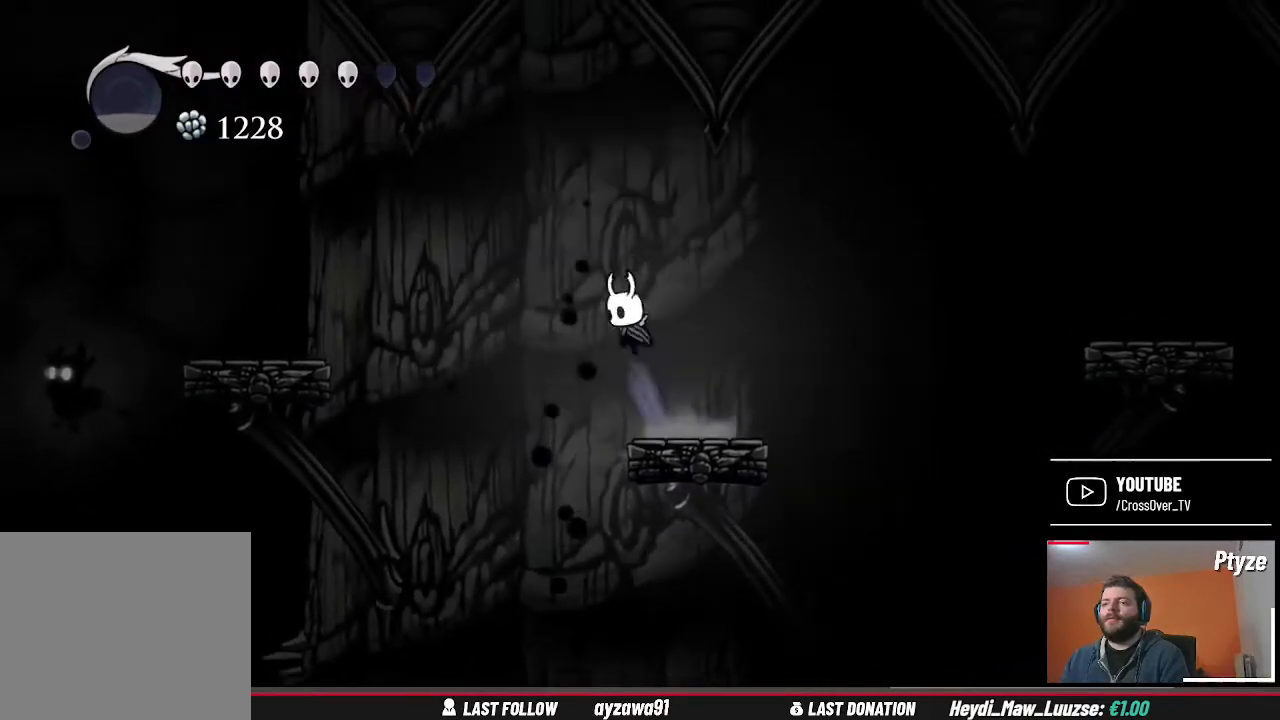
{"buttons": ["A"], "left_stick": "left", "right_stick": "center", "events": [[233, "A", "up"], [433, "A", "down"]]}
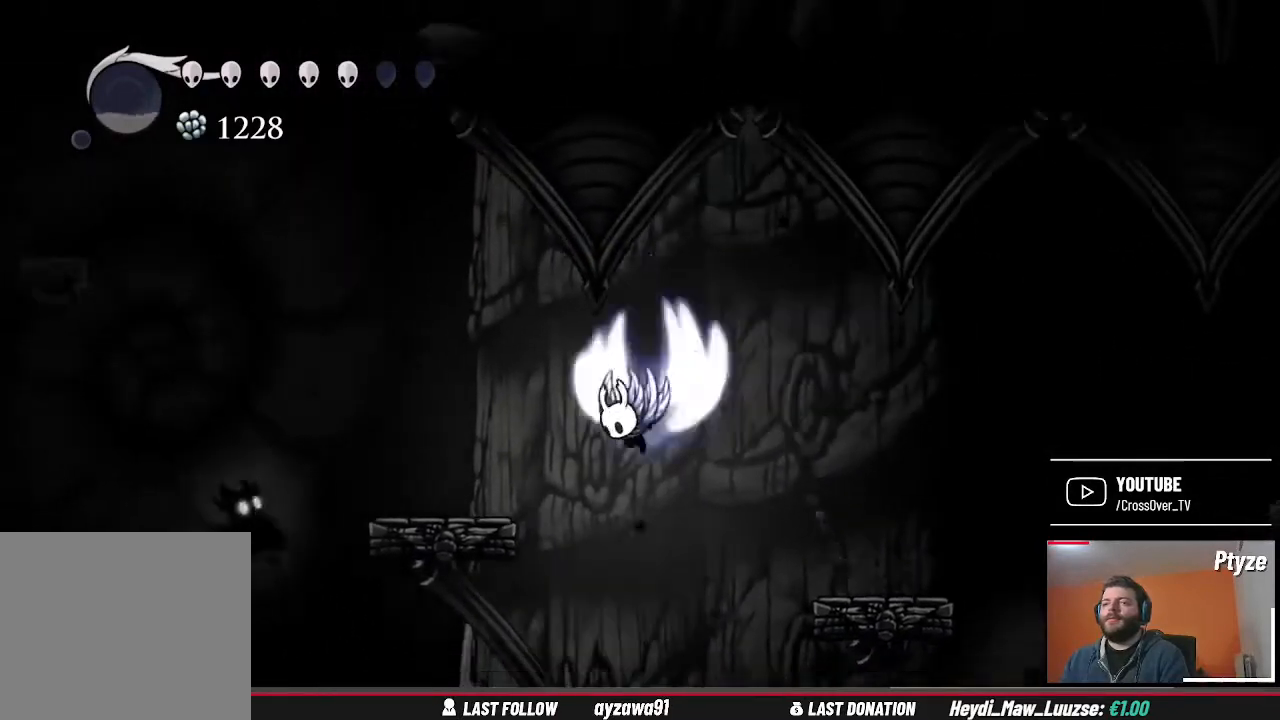
{"buttons": [], "left_stick": "left", "right_stick": "center", "events": [[367, "A", "up"]]}
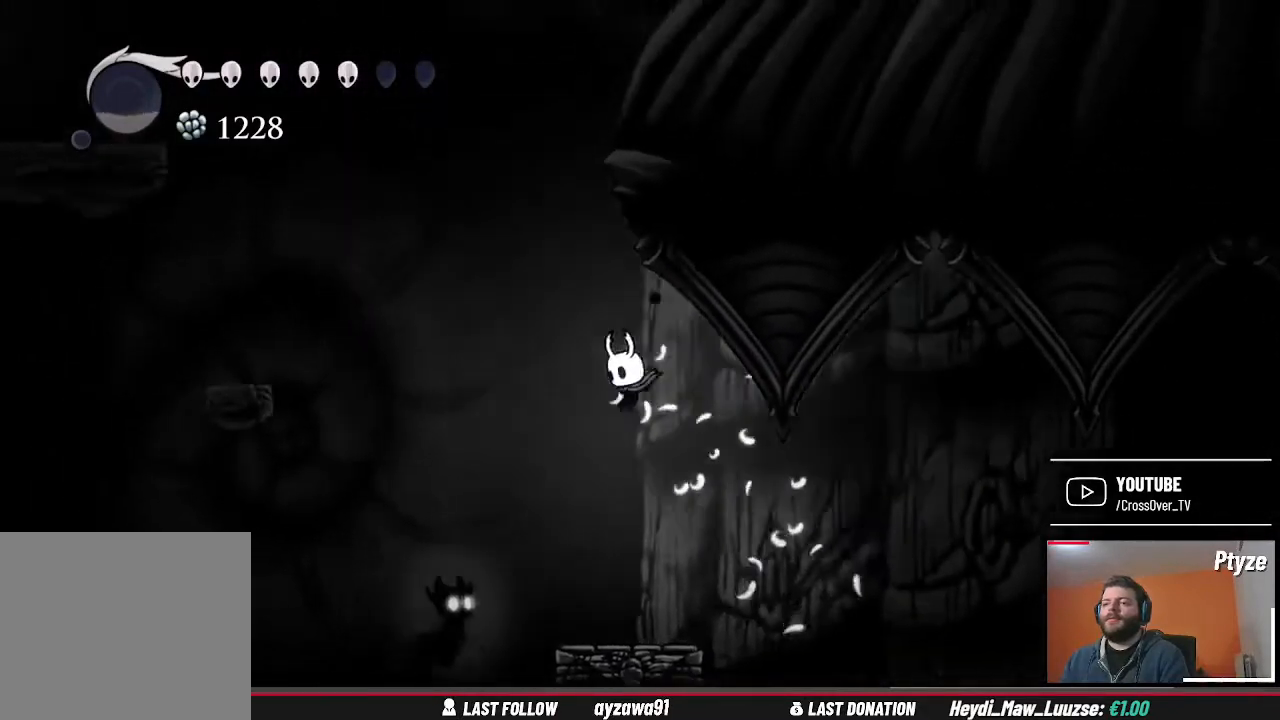
{"buttons": [], "left_stick": "left", "right_stick": "center", "events": [[67, "left_stick", "center"], [267, "X", "down"], [400, "X", "up"], [433, "left_stick", "left"]]}
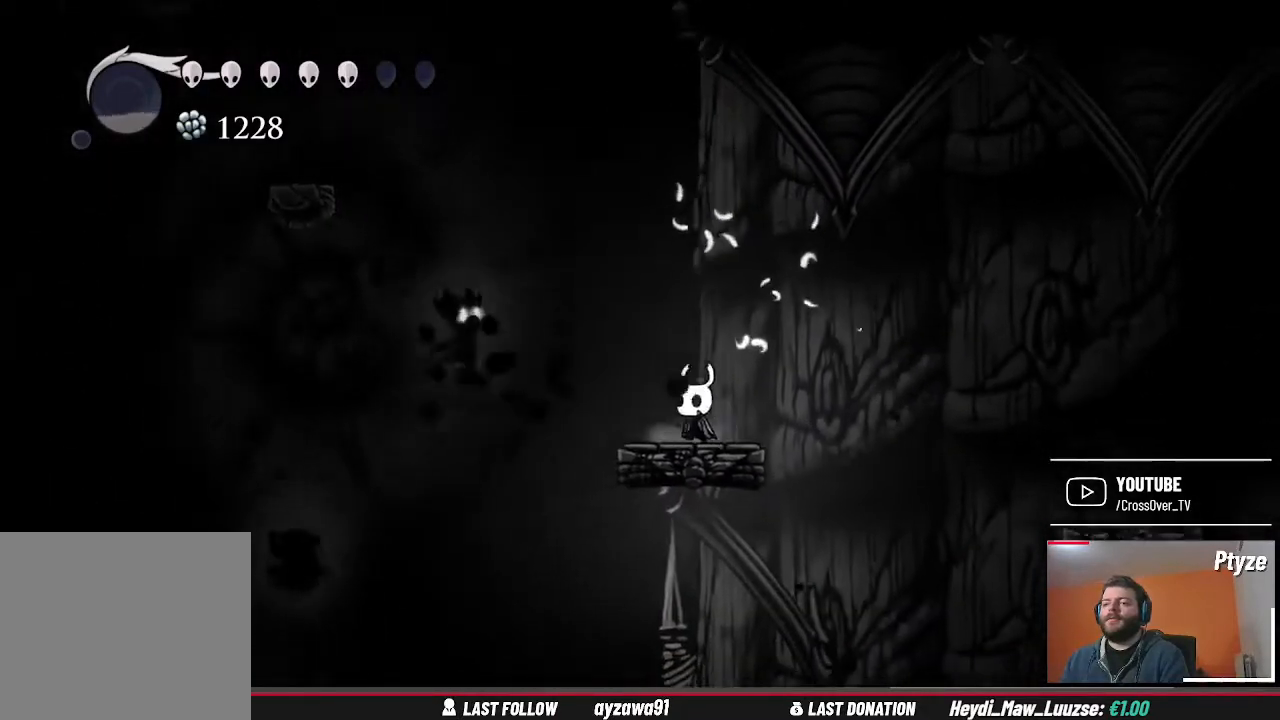
{"buttons": ["A", "X"], "left_stick": "center", "right_stick": "center", "events": [[67, "left_stick", "center"], [433, "A", "down"], [467, "X", "down"]]}
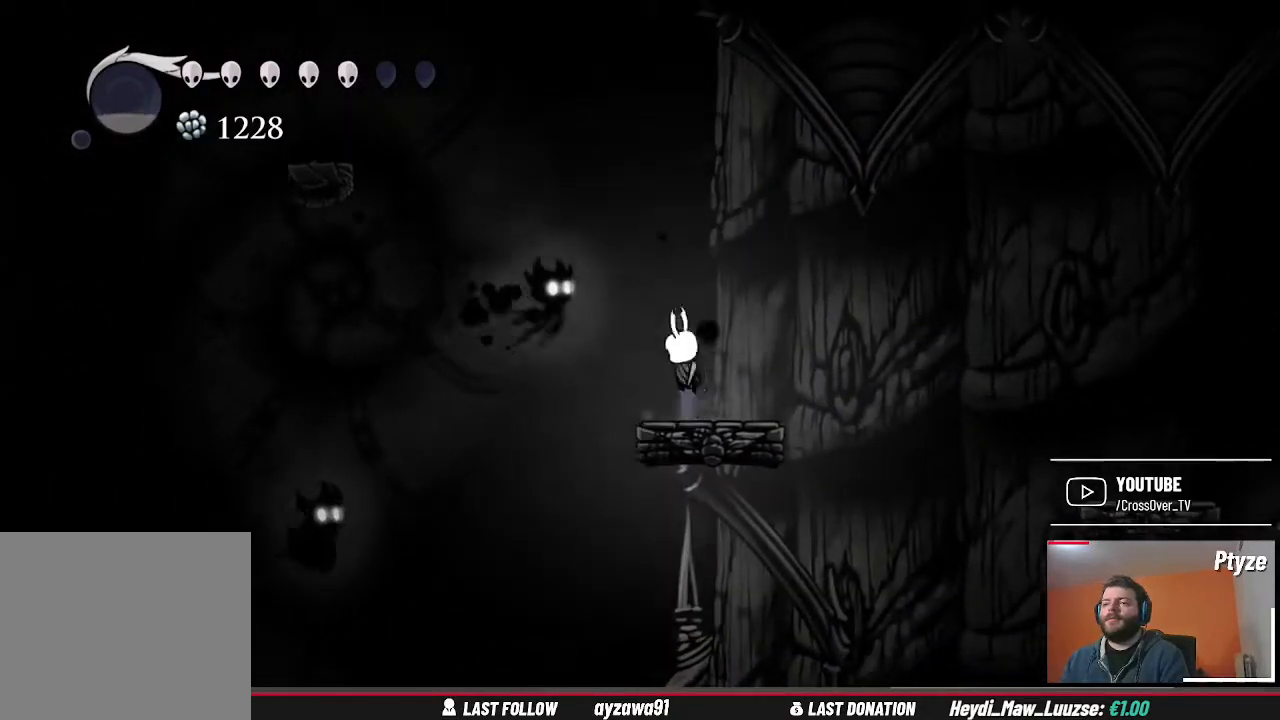
{"buttons": [], "left_stick": "left", "right_stick": "center", "events": [[67, "A", "up"], [133, "X", "up"], [467, "left_stick", "left"]]}
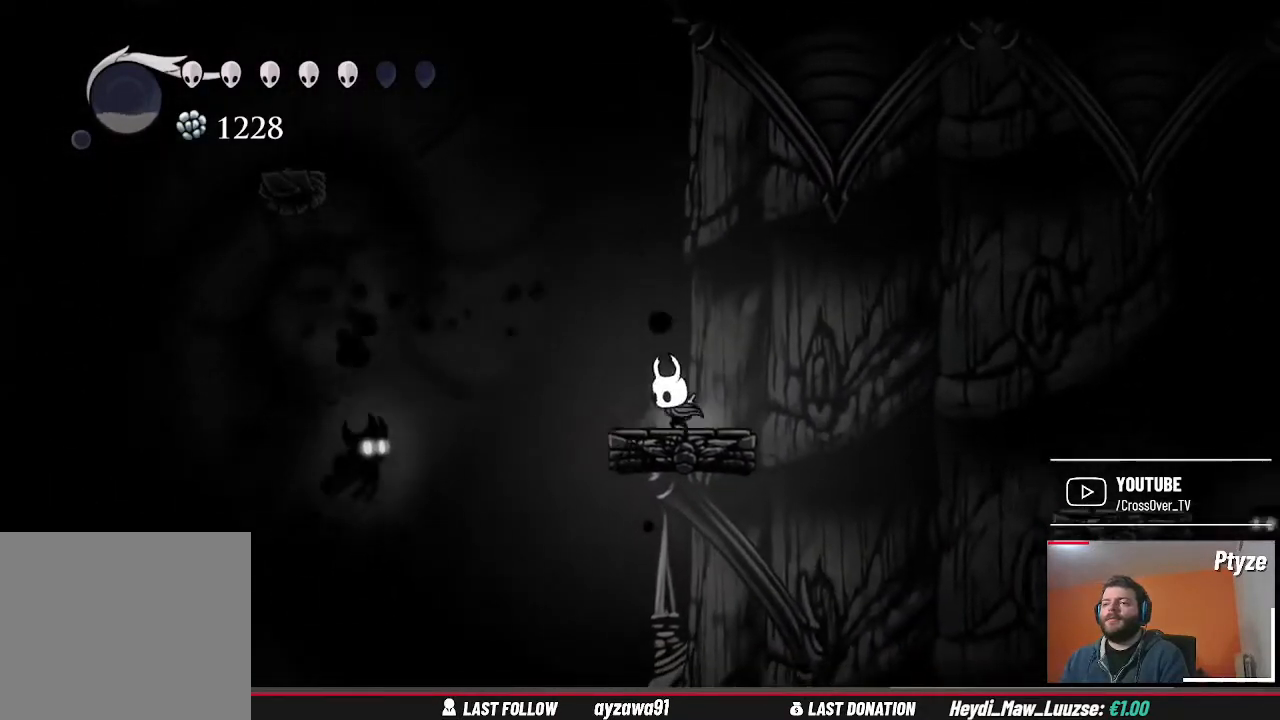
{"buttons": ["A"], "left_stick": "left", "right_stick": "center", "events": [[67, "left_stick", "center"], [300, "left_stick", "left"], [367, "A", "down"]]}